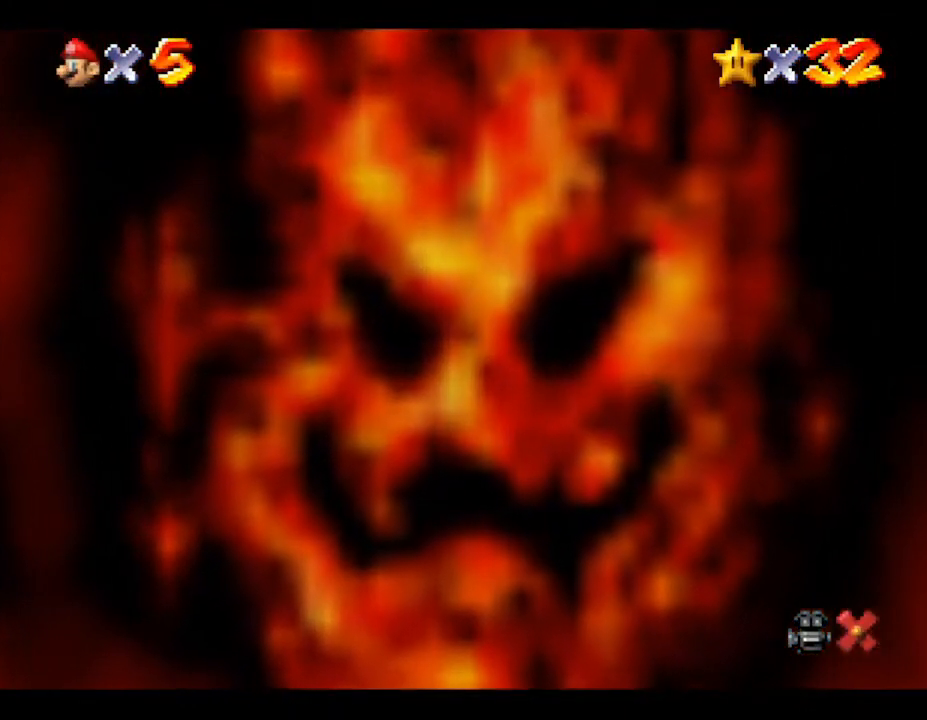
Gameplay with a controller (Nintendo layout); each line is a JSON object with the inputs held at the frame after it. "events" lists button and stick changes between this image and that frame as [ms after this image, input, new state], when the widget could be followed in between. Not read: L3 R3.
{"buttons": [], "left_stick": "center", "events": [[133, "A", "down"], [300, "B", "up"], [367, "A", "up"]]}
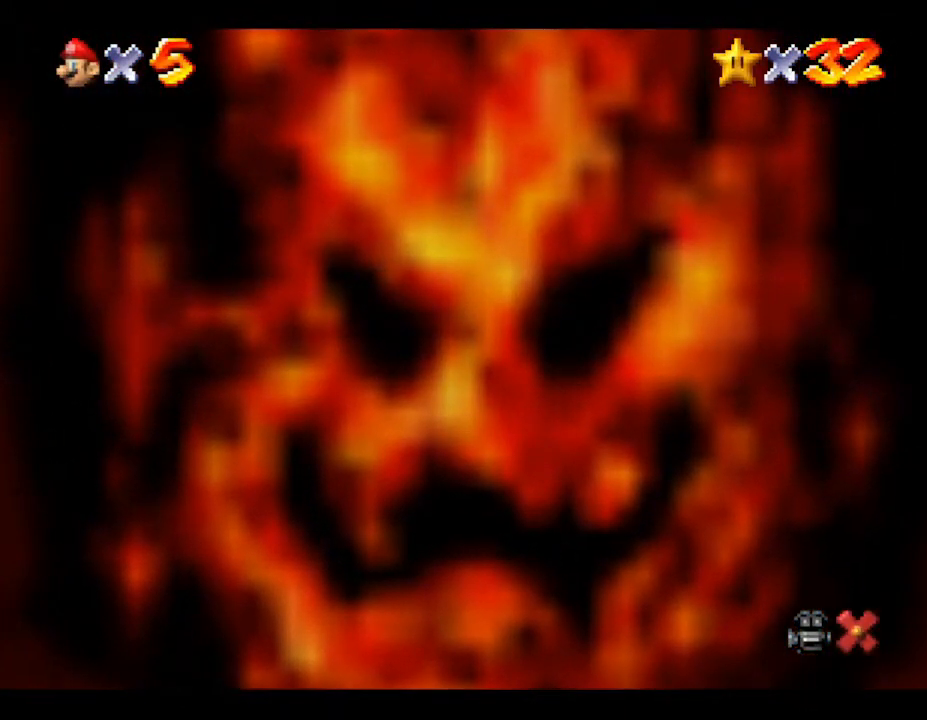
{"buttons": ["A", "B"], "left_stick": "center", "events": [[350, "A", "down"], [433, "B", "down"]]}
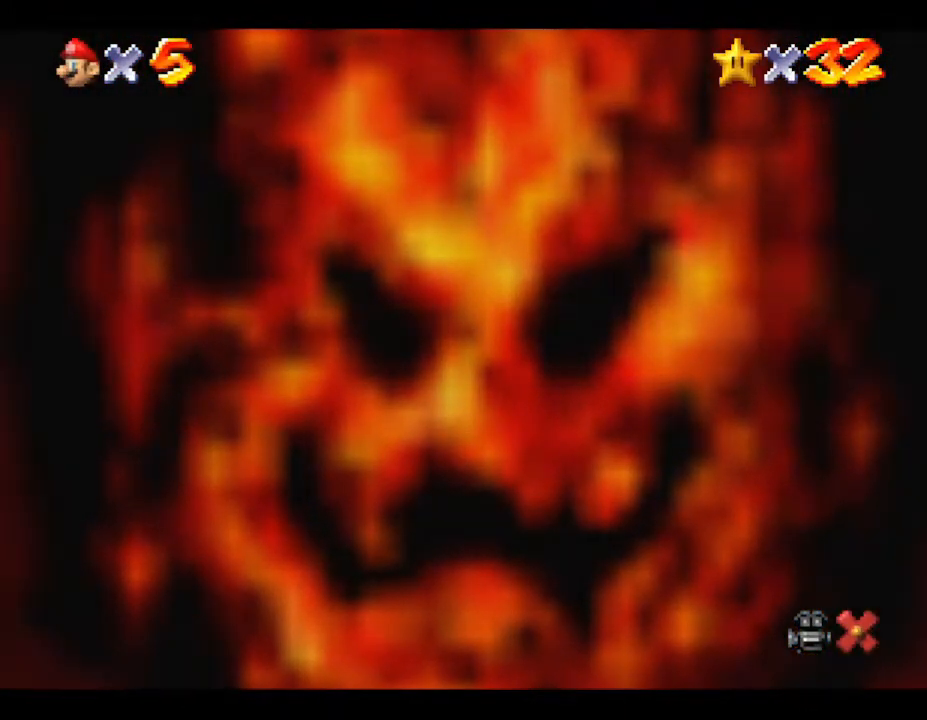
{"buttons": [], "left_stick": "center", "events": [[150, "A", "up"], [150, "B", "up"]]}
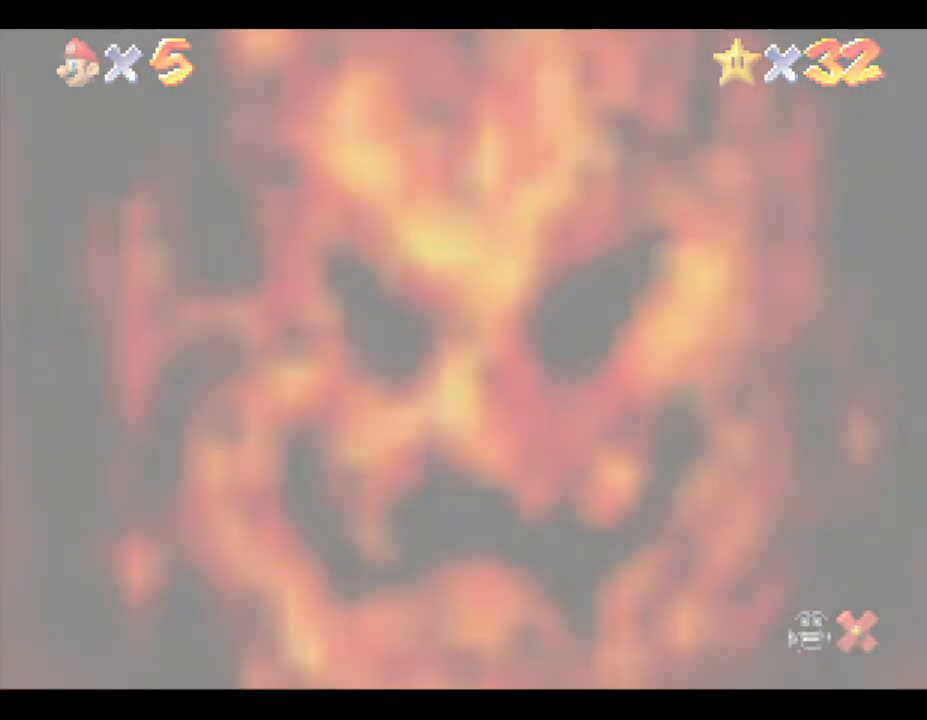
{"buttons": [], "left_stick": "center", "events": []}
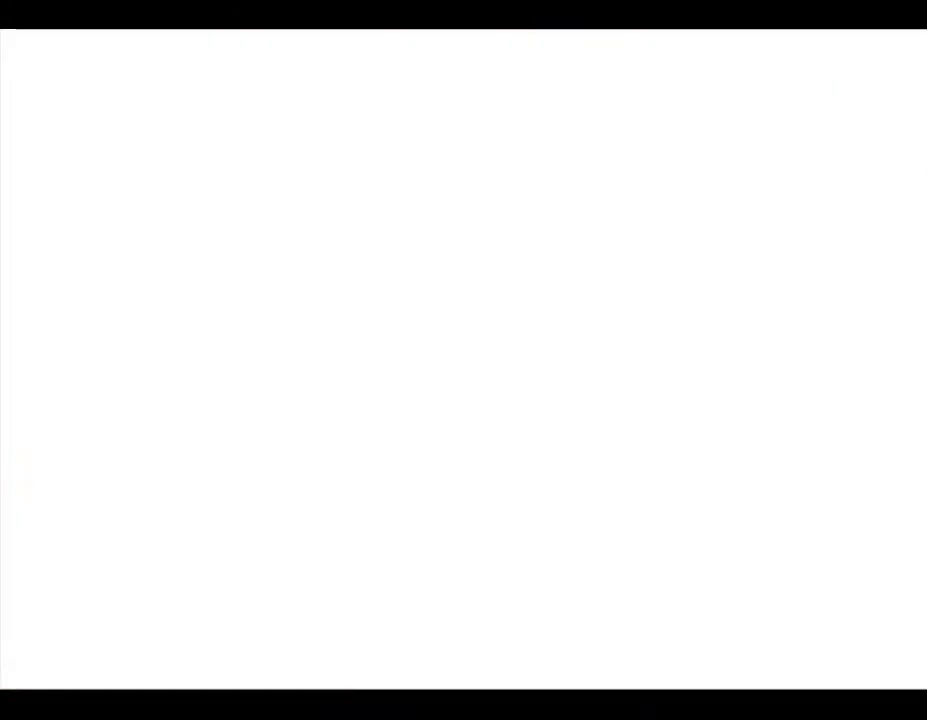
{"buttons": [], "left_stick": "center", "events": []}
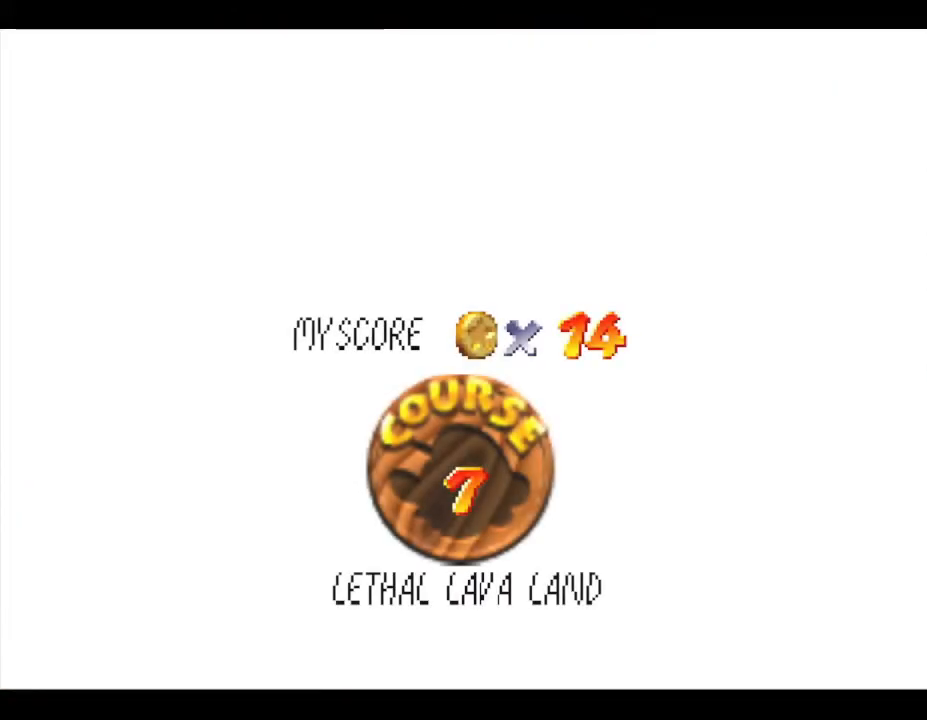
{"buttons": [], "left_stick": "center", "events": [[317, "A", "down"], [467, "A", "up"]]}
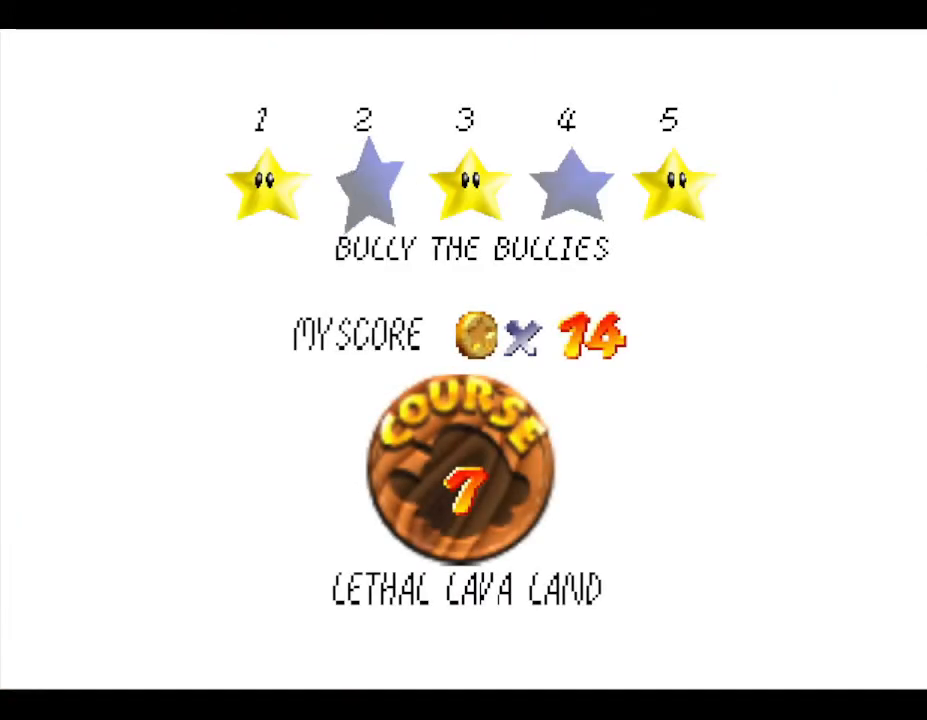
{"buttons": [], "left_stick": "center", "events": [[217, "A", "down"], [367, "A", "up"]]}
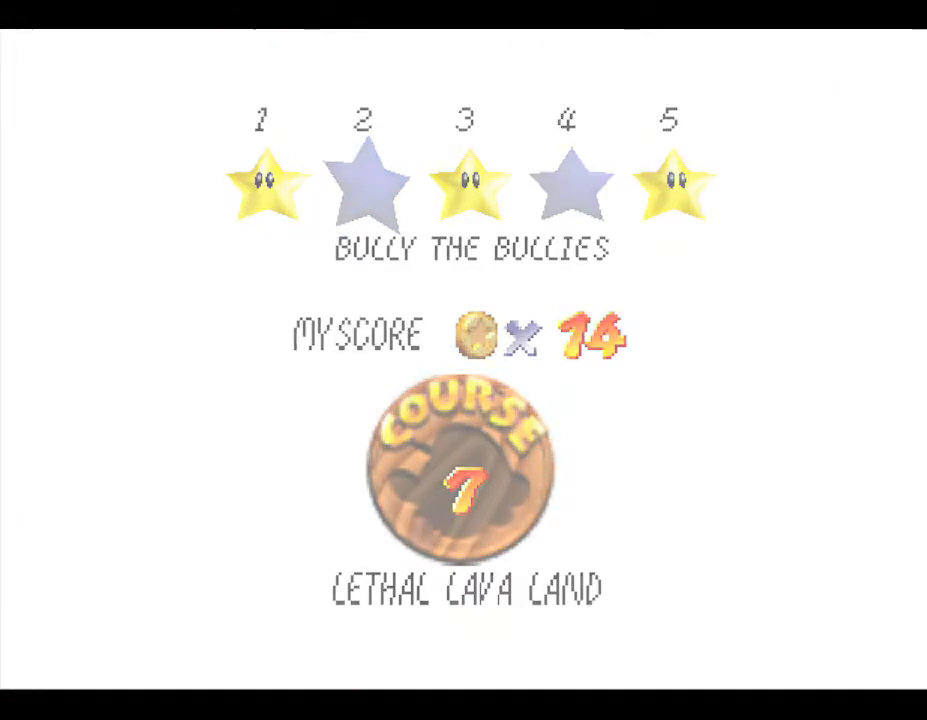
{"buttons": [], "left_stick": "center", "events": []}
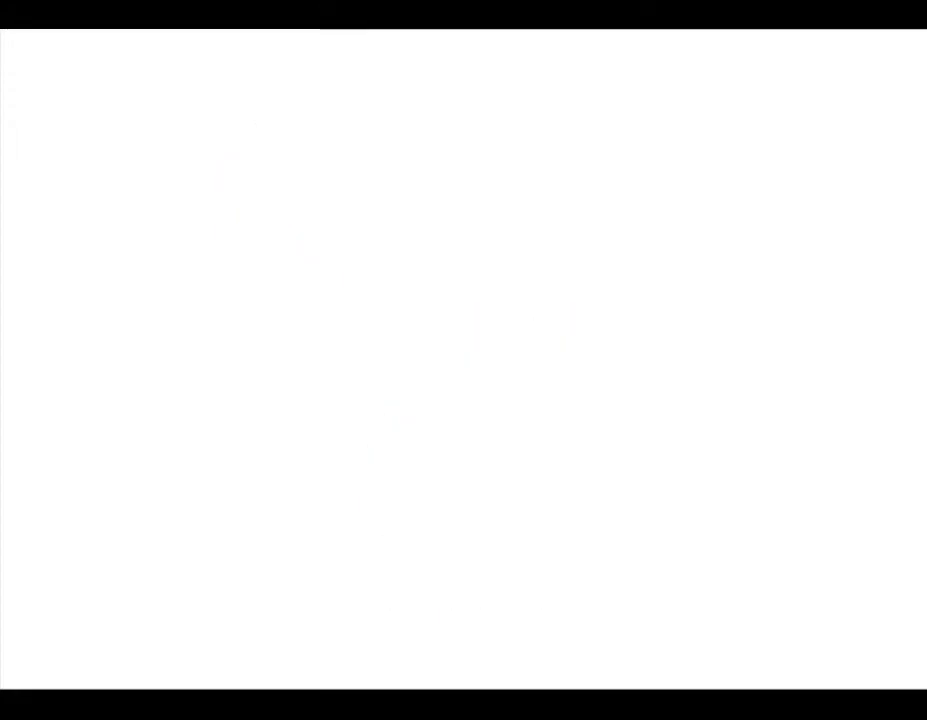
{"buttons": [], "left_stick": "center", "events": []}
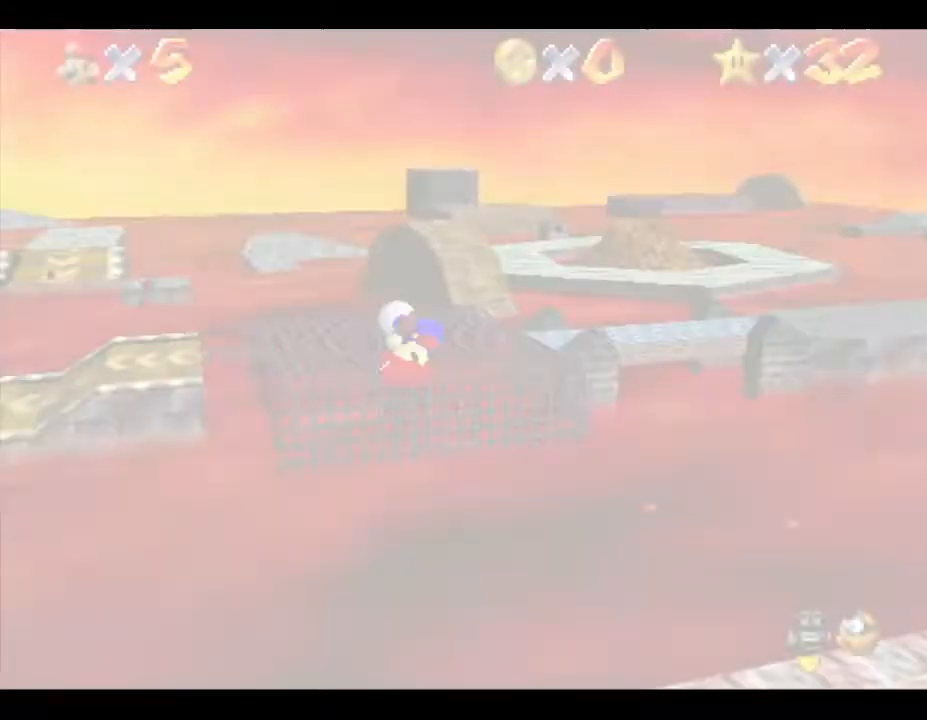
{"buttons": [], "left_stick": "right", "events": [[433, "left_stick", "right"]]}
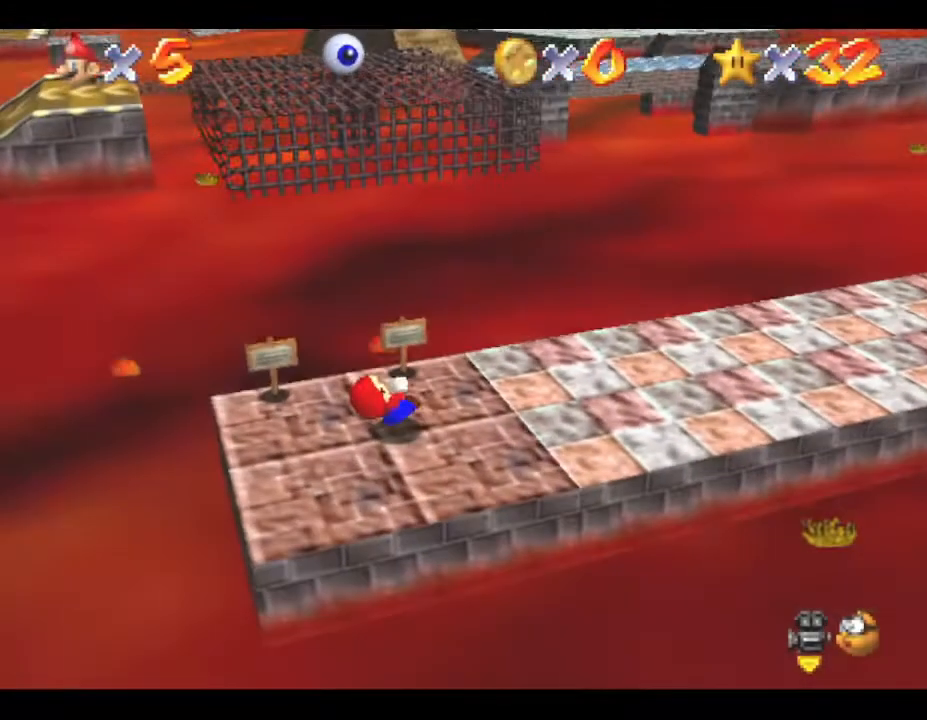
{"buttons": [], "left_stick": "down-right", "events": [[150, "left_stick", "down-right"]]}
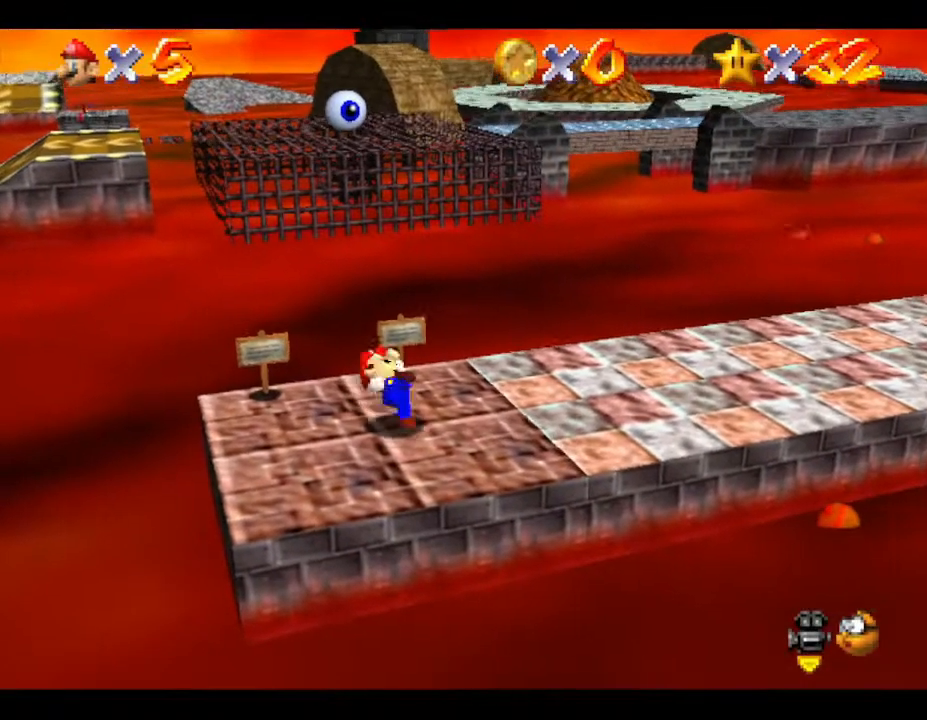
{"buttons": [], "left_stick": "right", "events": [[150, "left_stick", "right"]]}
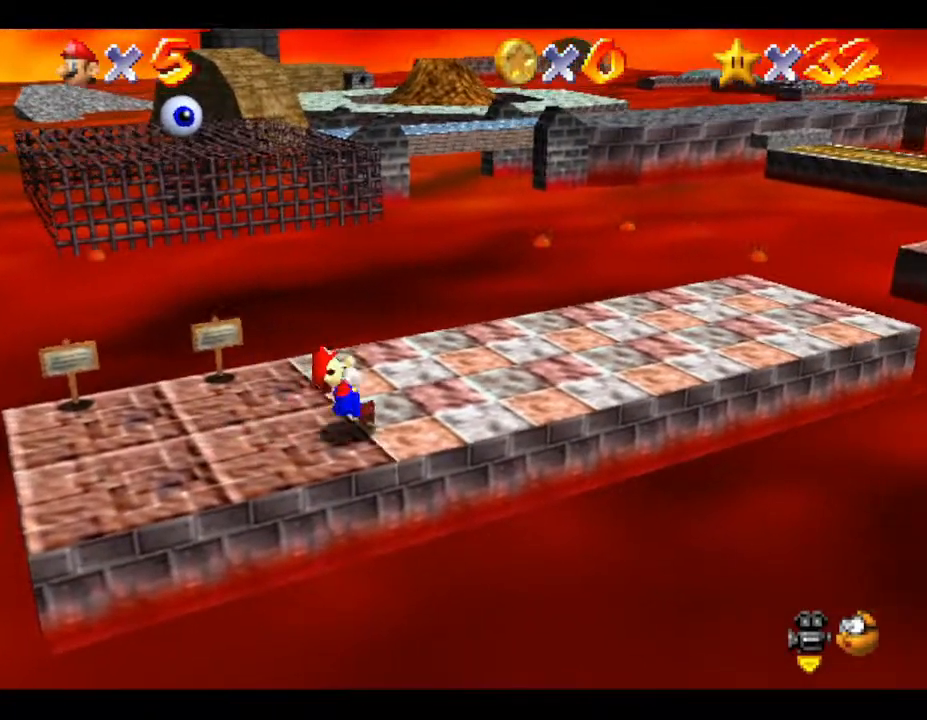
{"buttons": [], "left_stick": "up-right", "events": [[367, "left_stick", "up-right"]]}
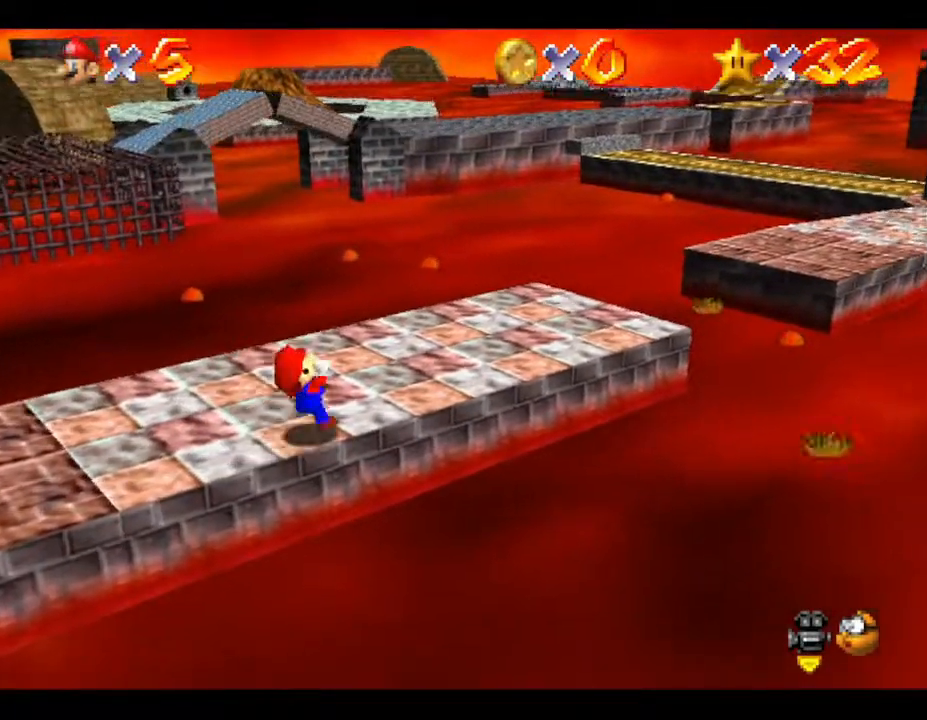
{"buttons": [], "left_stick": "up-right", "events": []}
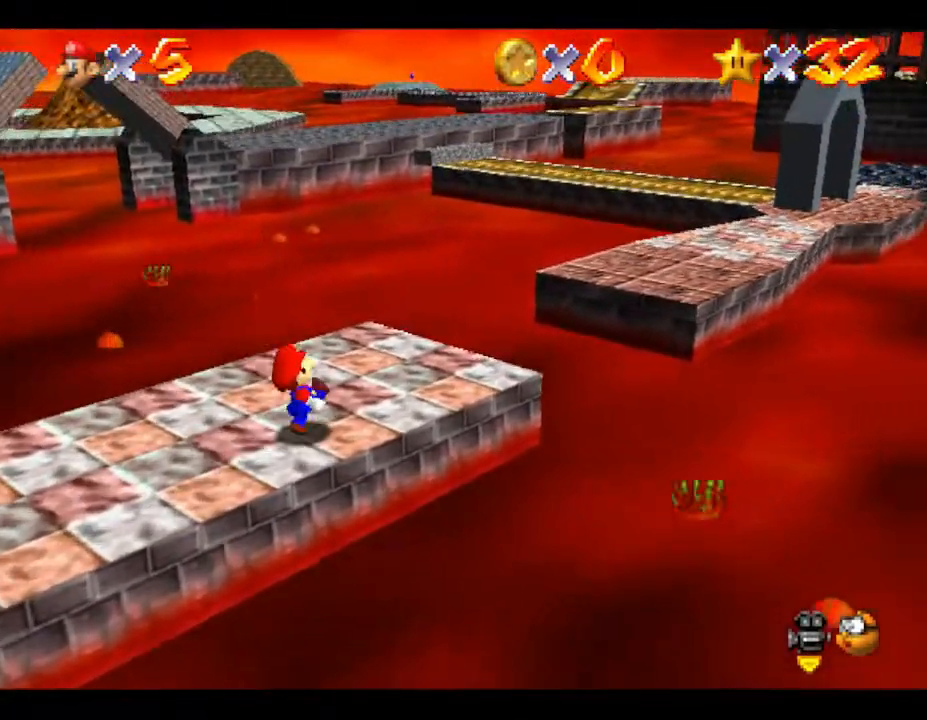
{"buttons": ["A"], "left_stick": "up-right", "events": [[250, "A", "down"]]}
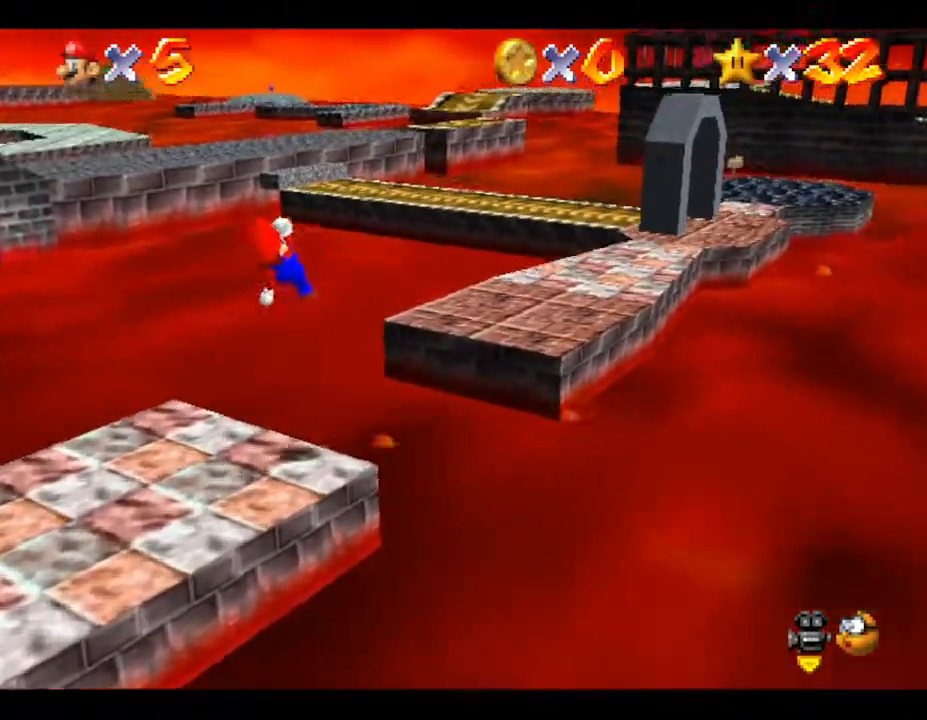
{"buttons": ["B"], "left_stick": "right", "events": [[300, "A", "up"], [300, "B", "down"], [450, "left_stick", "right"]]}
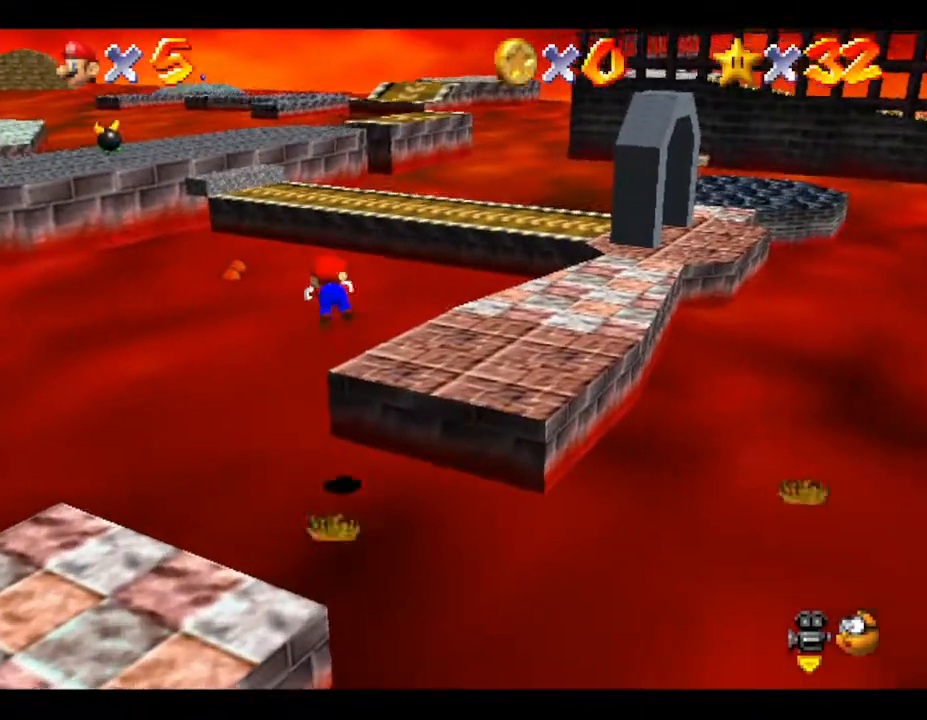
{"buttons": ["A"], "left_stick": "right", "events": [[100, "B", "up"], [300, "A", "down"]]}
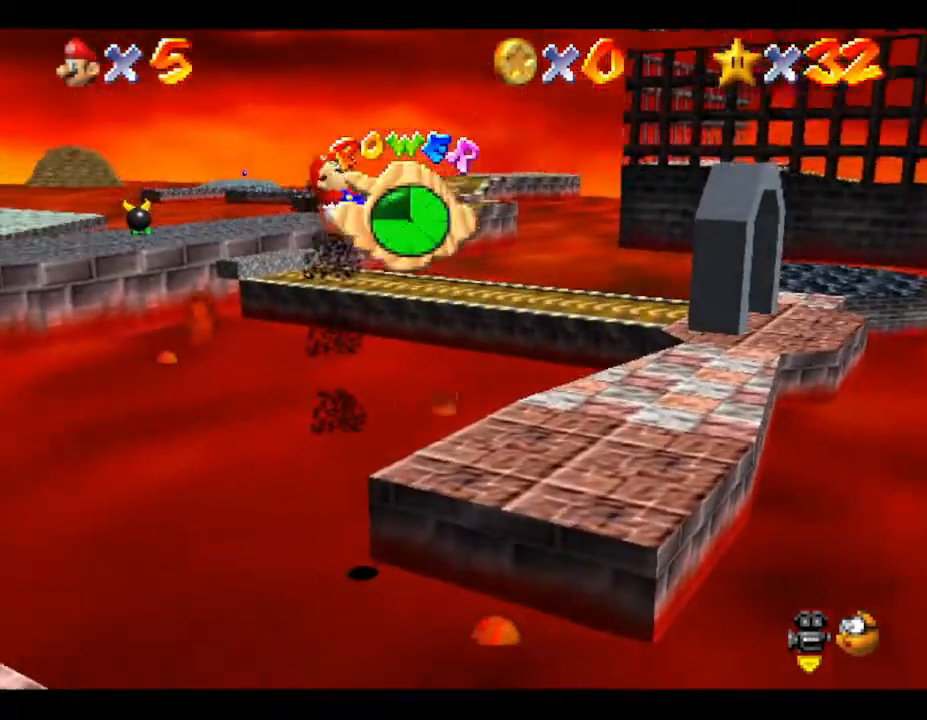
{"buttons": [], "left_stick": "up-right", "events": [[183, "A", "up"], [433, "left_stick", "up-right"]]}
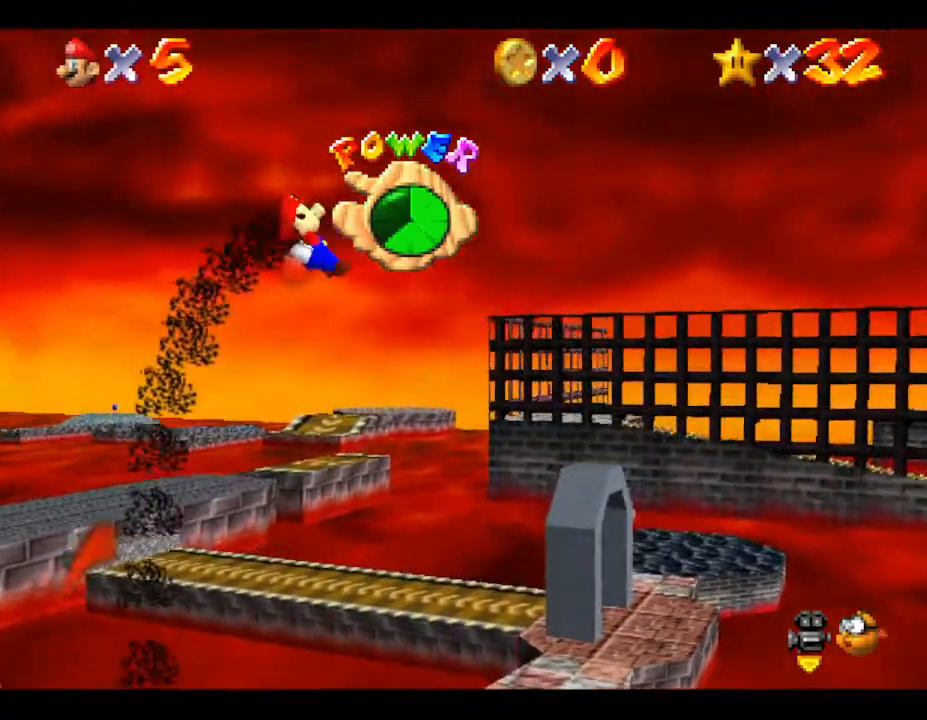
{"buttons": [], "left_stick": "up-right", "events": [[317, "left_stick", "up"], [433, "left_stick", "up-right"]]}
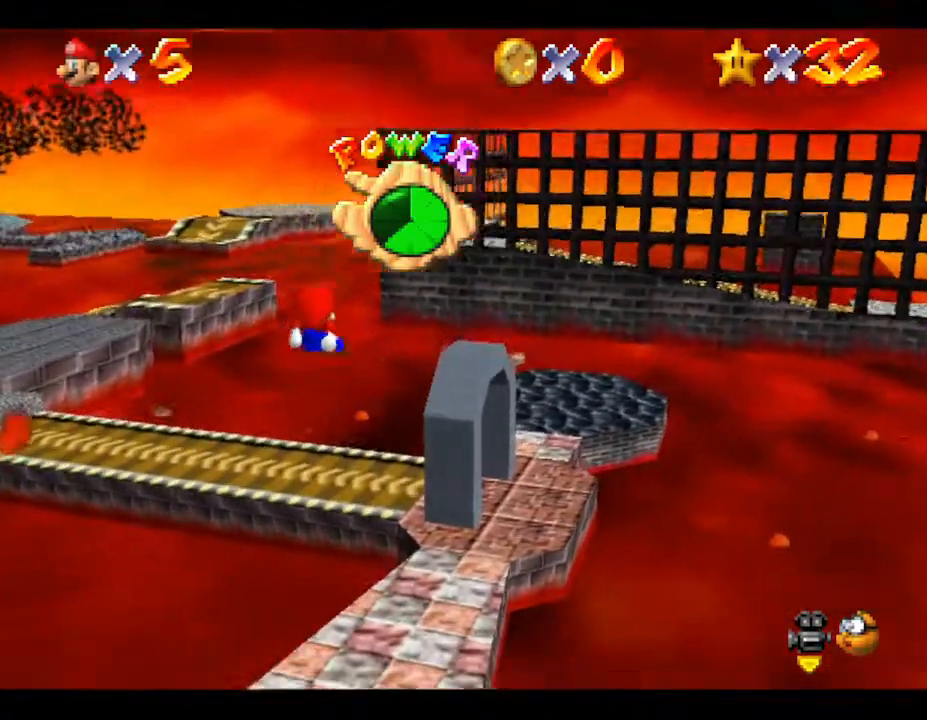
{"buttons": [], "left_stick": "right", "events": [[67, "left_stick", "up"], [233, "left_stick", "up-right"], [350, "left_stick", "right"]]}
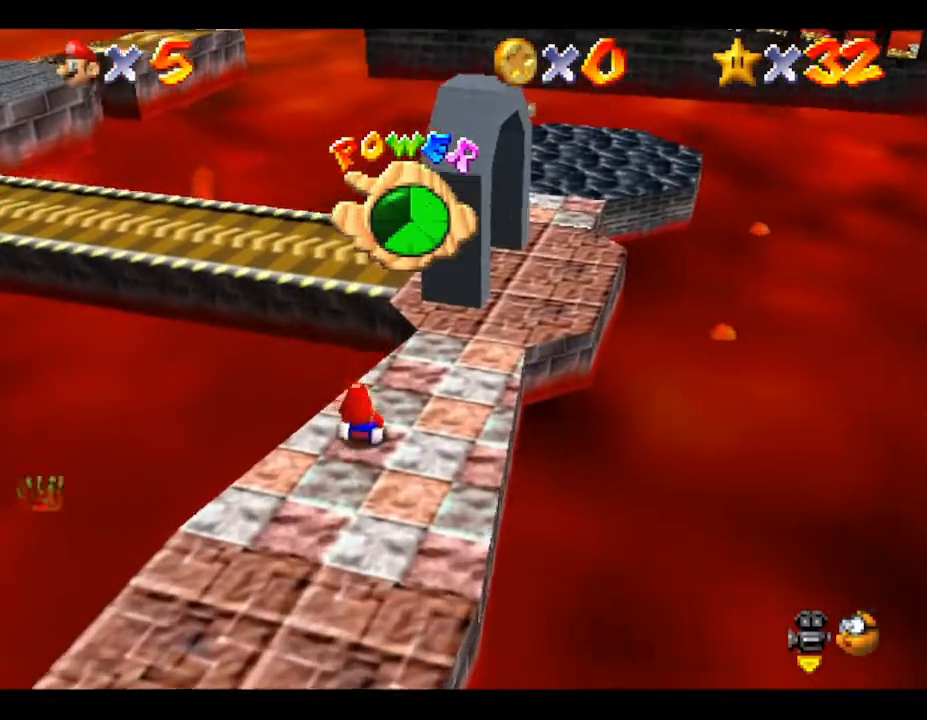
{"buttons": [], "left_stick": "right", "events": []}
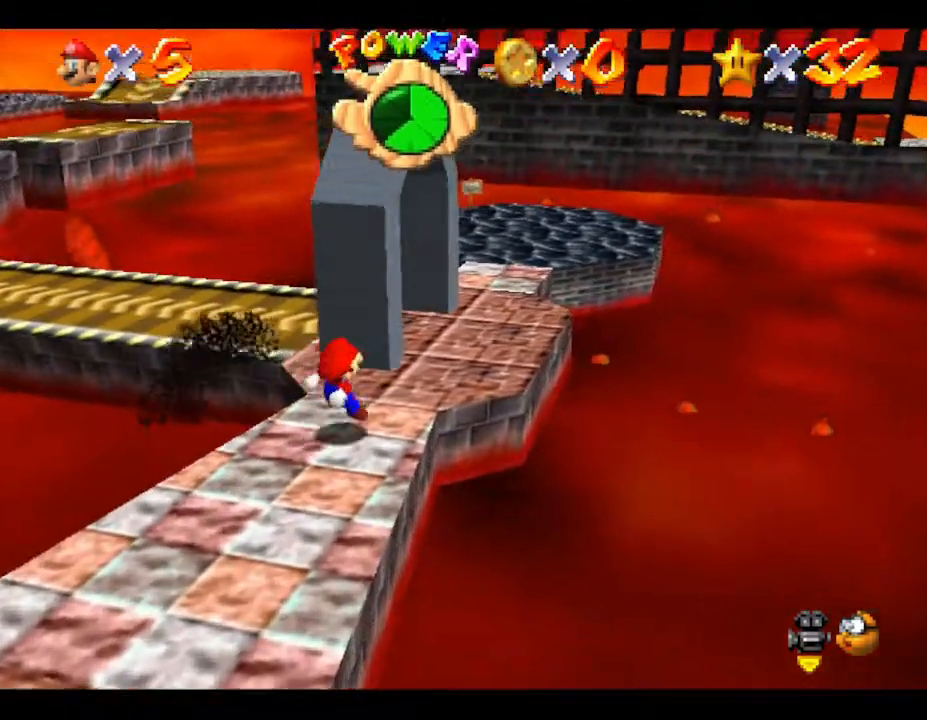
{"buttons": [], "left_stick": "up", "events": [[117, "left_stick", "up-right"], [500, "left_stick", "up"]]}
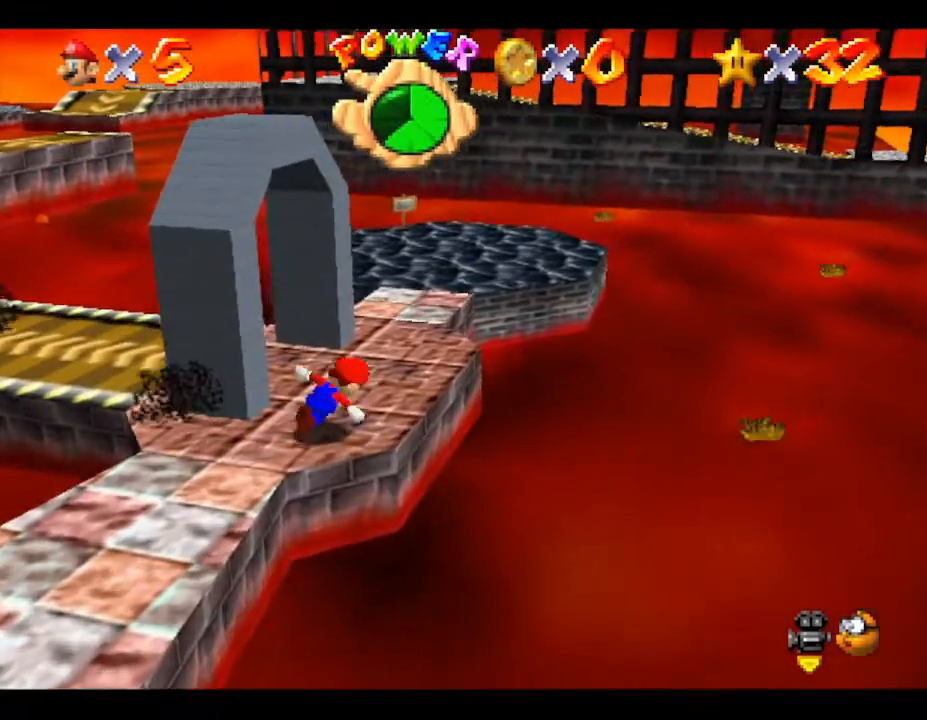
{"buttons": [], "left_stick": "up-left", "events": [[283, "left_stick", "up-left"]]}
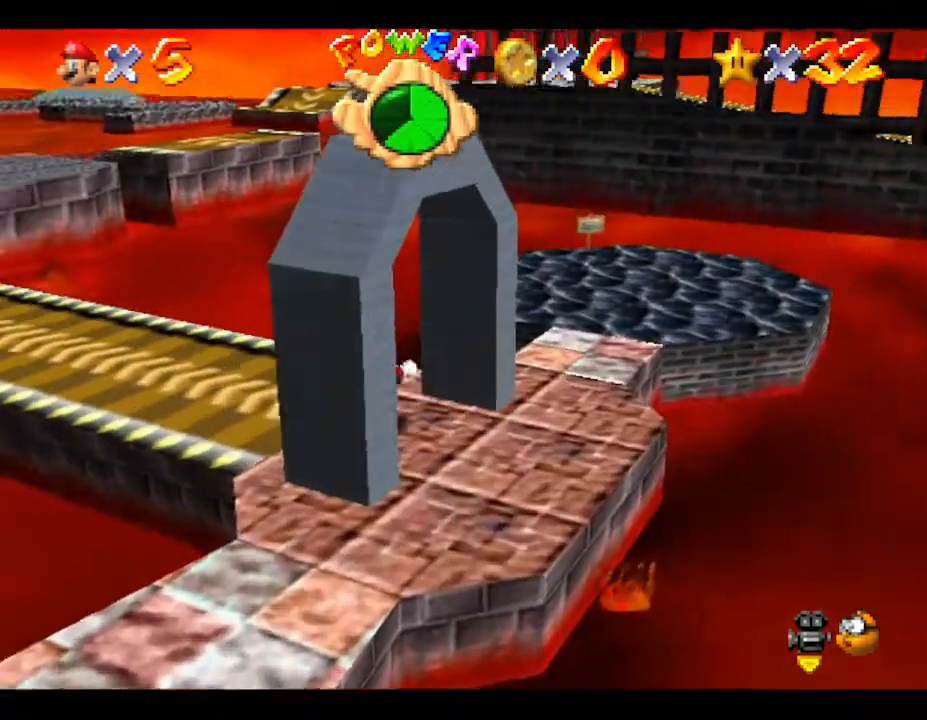
{"buttons": [], "left_stick": "up-left", "events": []}
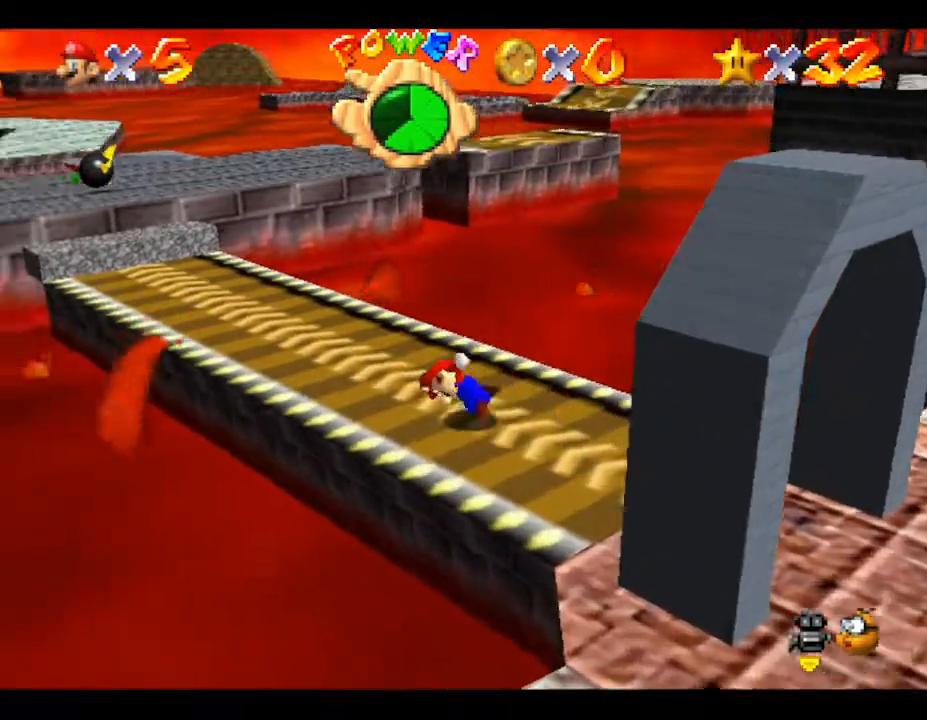
{"buttons": [], "left_stick": "up-left", "events": []}
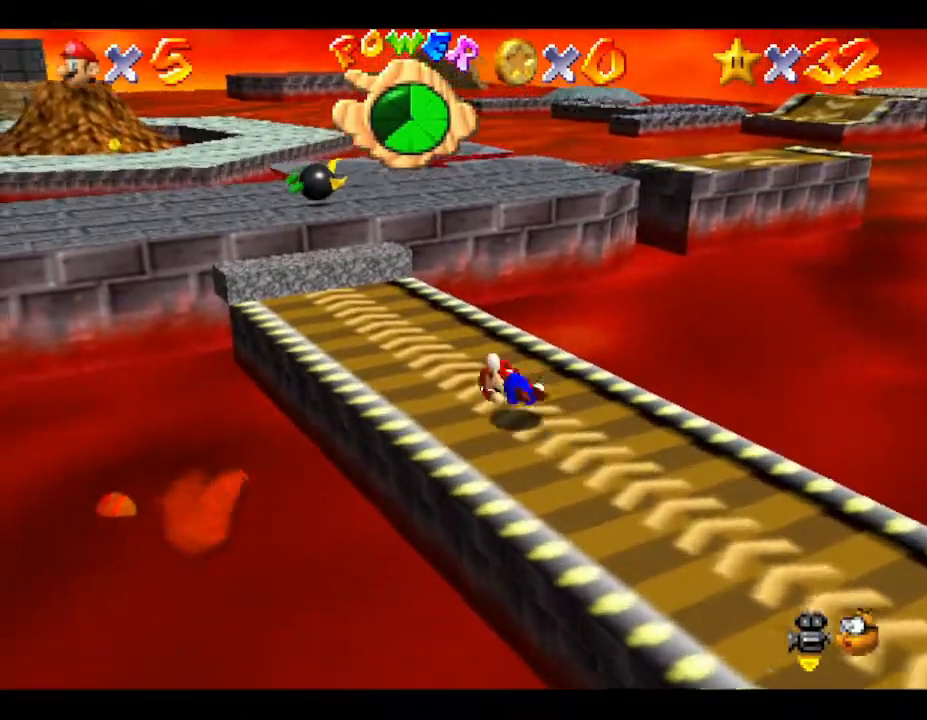
{"buttons": [], "left_stick": "up", "events": [[450, "left_stick", "up"]]}
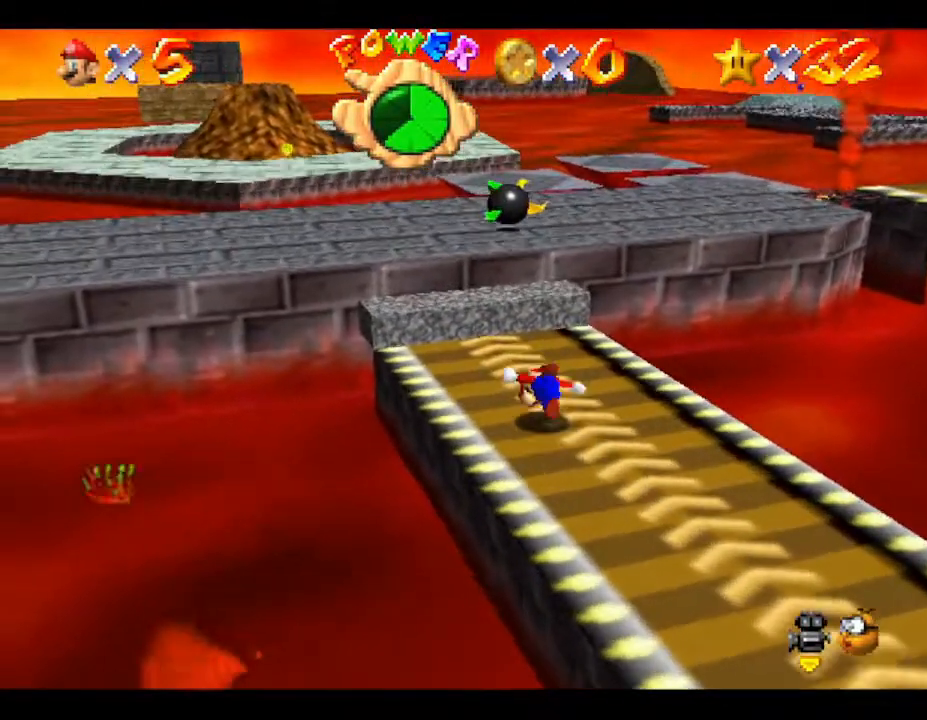
{"buttons": ["A"], "left_stick": "up", "events": [[200, "A", "down"]]}
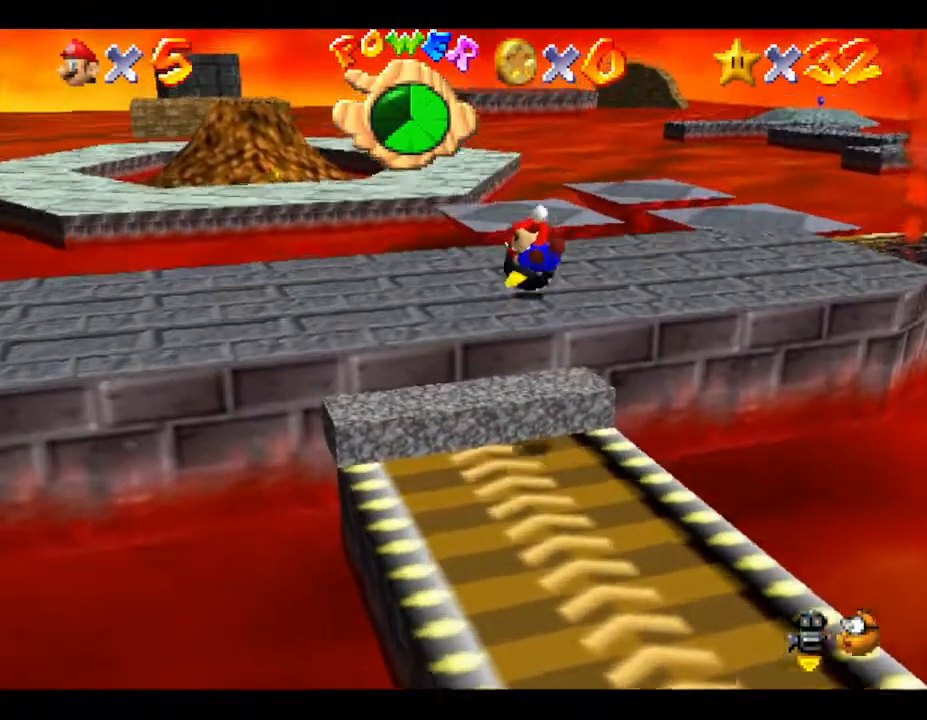
{"buttons": [], "left_stick": "down-right", "events": [[133, "A", "up"], [283, "left_stick", "right"], [400, "left_stick", "down-right"]]}
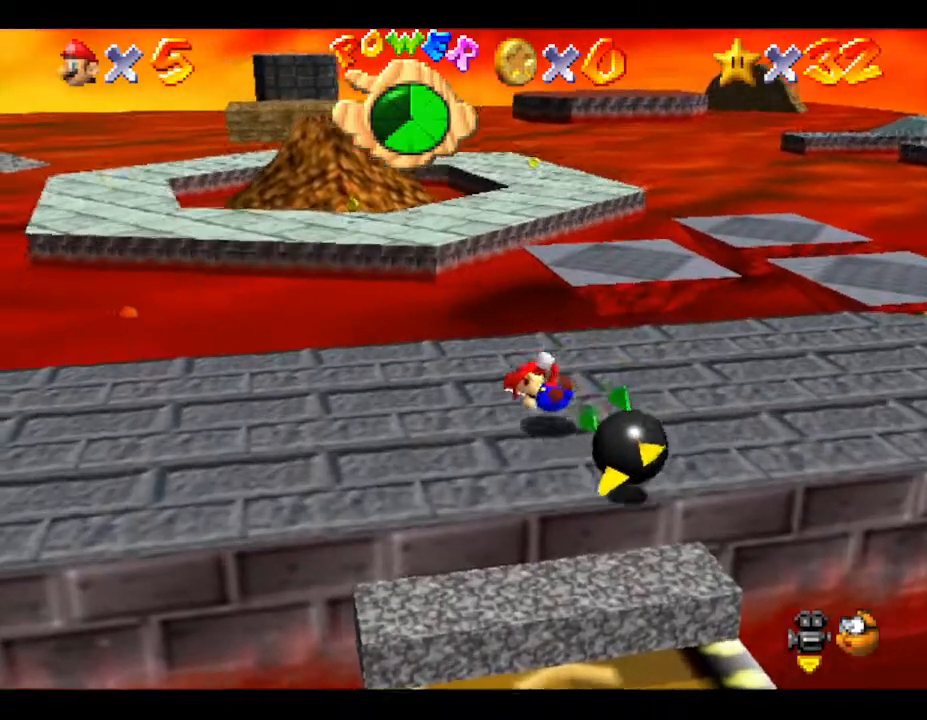
{"buttons": [], "left_stick": "down-right", "events": []}